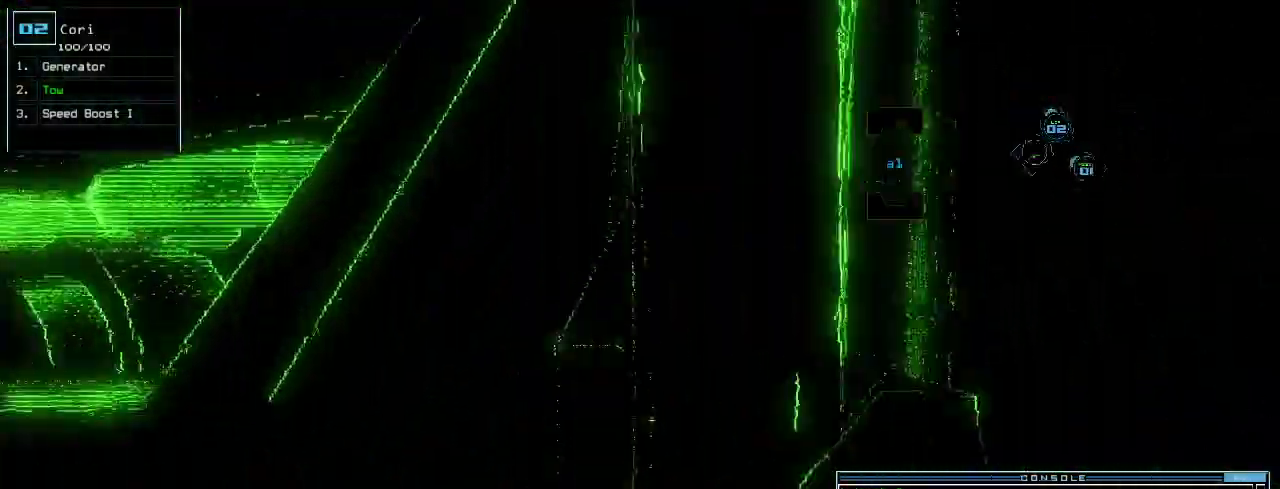
Gameplay with keyboard; each line is a JSON object with the keys held at the frame after it. "events" lists presses ("down") and releases ("up") of ".", "0", "1", "2", "3", "4", "5", "6", "7", "8", "9", "a", "b", "backspace", "c", "caps_lock", "comma", "ctrl_l", "ctrl_r", "d", "down", "e", "equals", "escape", "f", "f8", "g", "h", "i", "j", "k", "l", "left", "m", "minus", "n", "o", "p", "q", "quote", "r", "return", "right", "s", "semicolon", "shift_l", "shift_r", "space", "t", "tab", "tilde", "u", "up", "v", "w", "x", "y" and "z" between this image and that frame as [ms after this image, input, new state], when the widget could be followed in between. No other keys are recorded. Mouse input is not recorded.
{"keys": [], "events": [[460, "up", "up"], [500, "left", "up"]]}
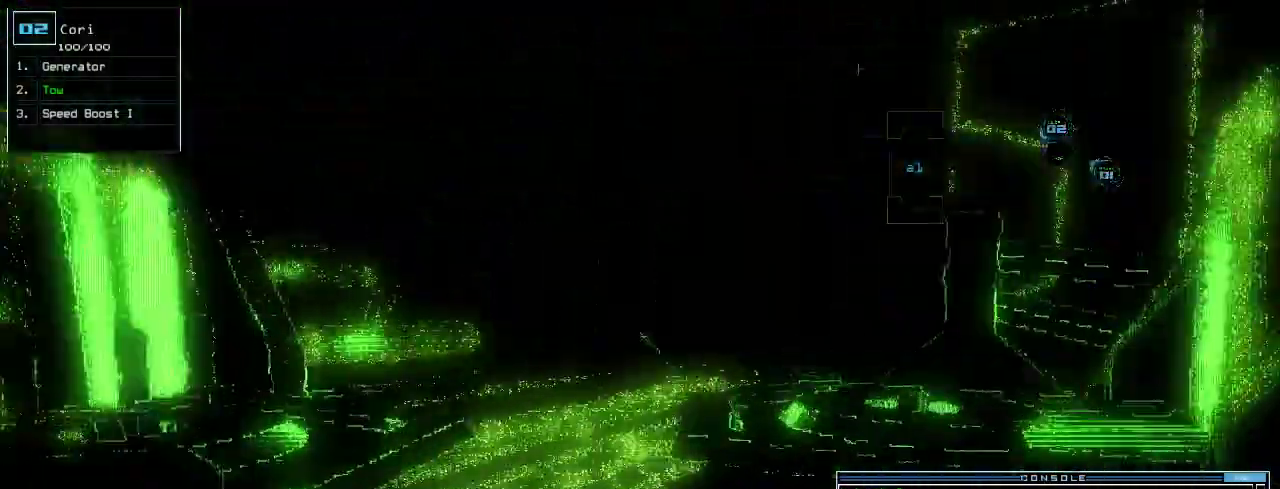
{"keys": ["up"], "events": [[40, "return", "down"], [100, "return", "up"], [240, "up", "down"]]}
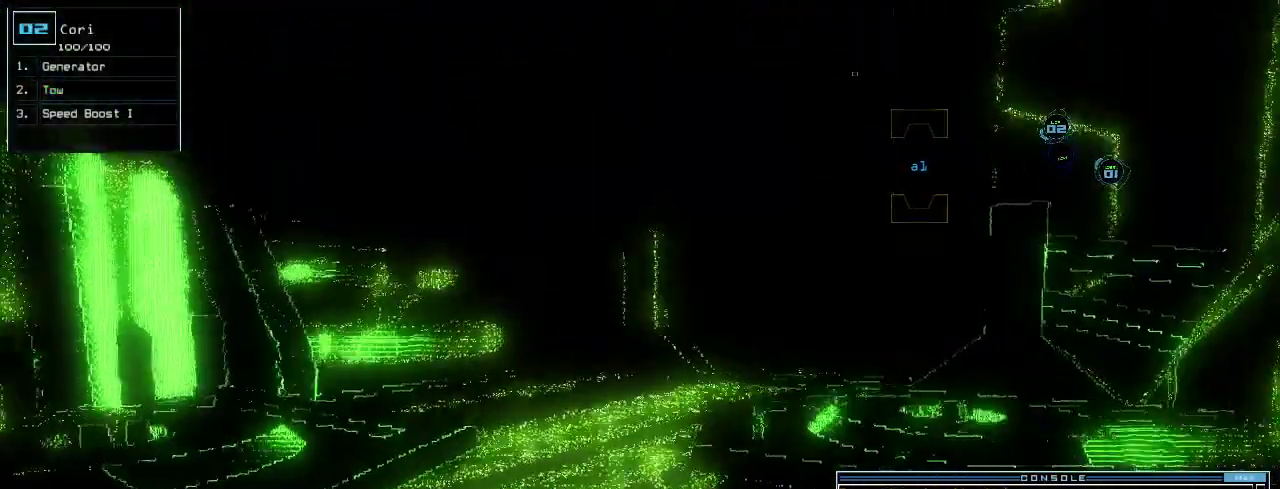
{"keys": ["up"], "events": [[20, "right", "down"], [120, "right", "up"], [220, "right", "down"], [320, "right", "up"]]}
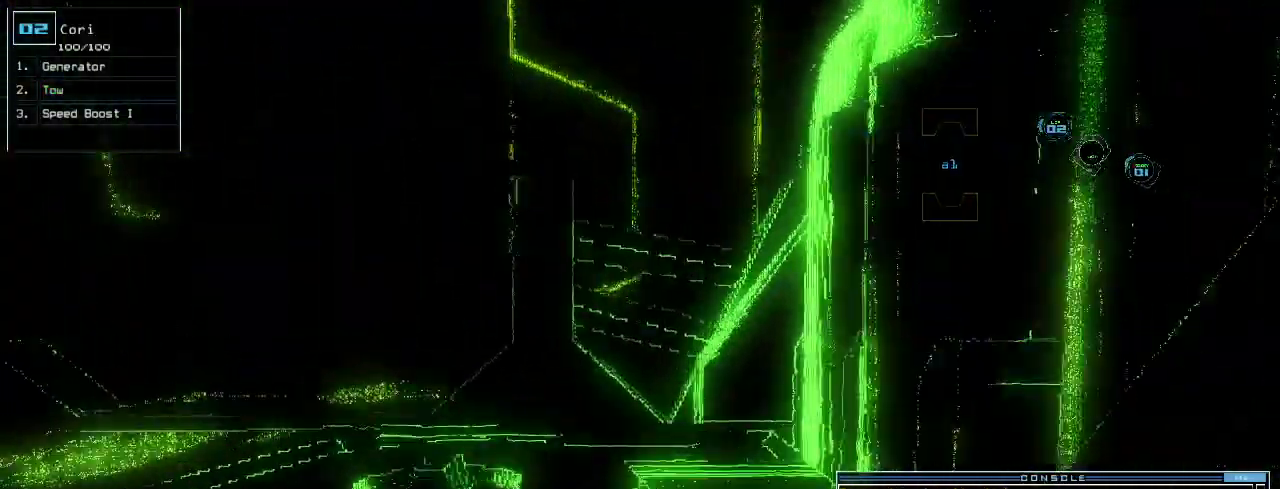
{"keys": ["right", "up"], "events": [[60, "left", "down"], [300, "left", "up"], [500, "right", "down"]]}
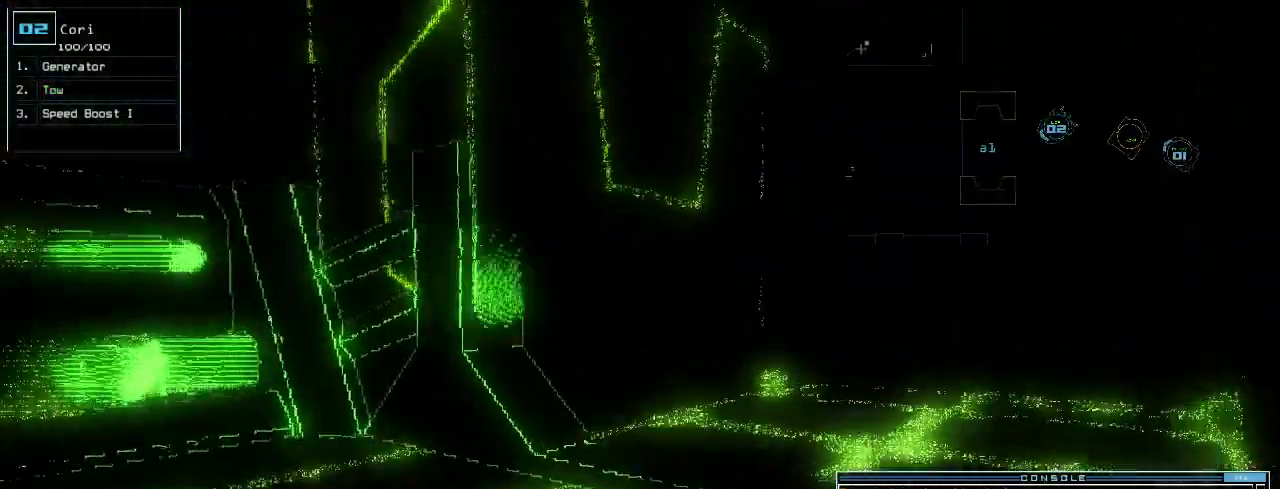
{"keys": [], "events": [[60, "right", "up"], [380, "up", "up"], [420, "space", "down"], [500, "space", "up"]]}
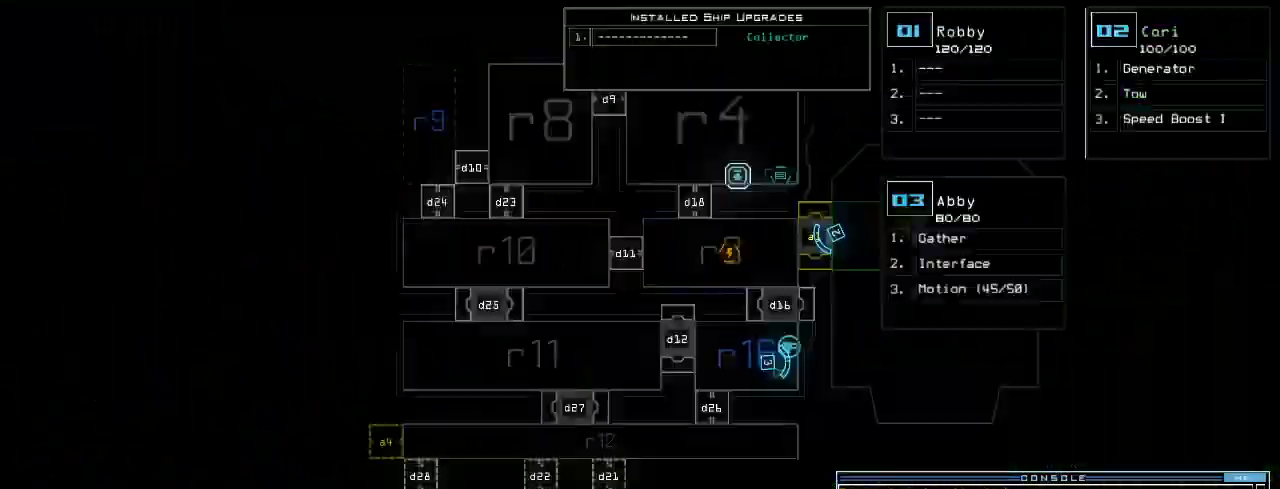
{"keys": [], "events": []}
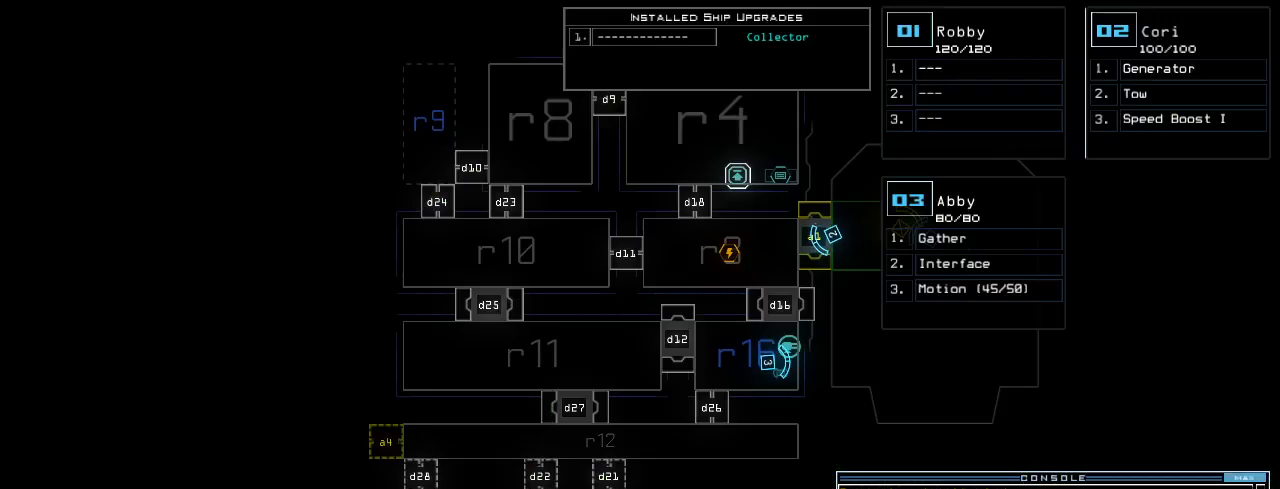
{"keys": ["down", "right"], "events": [[220, "3", "down"], [280, "3", "up"], [340, "right", "down"], [440, "down", "down"]]}
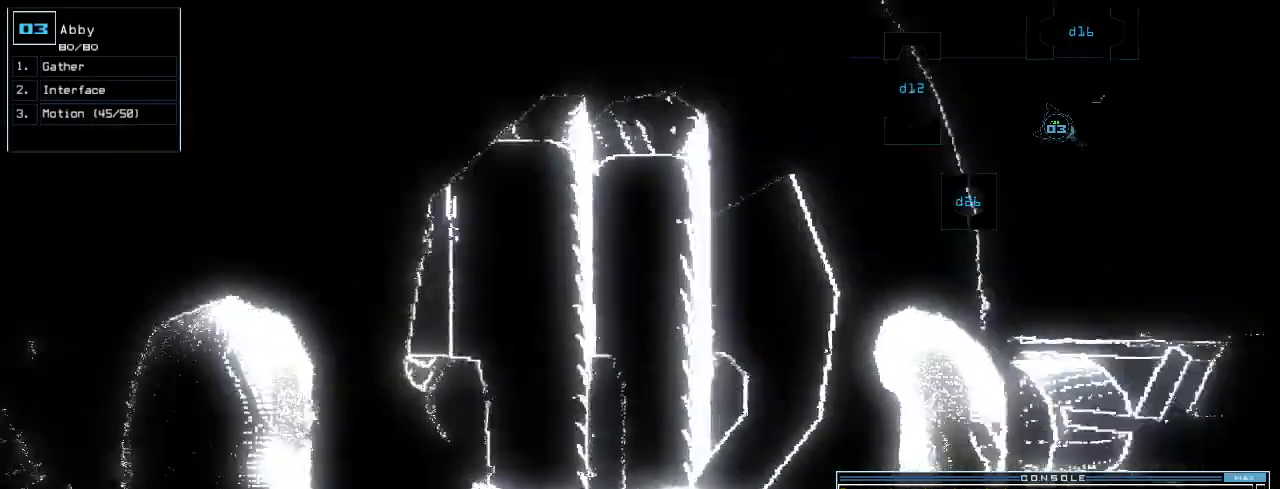
{"keys": [], "events": [[100, "right", "up"], [180, "left", "down"], [260, "down", "up"], [320, "left", "up"]]}
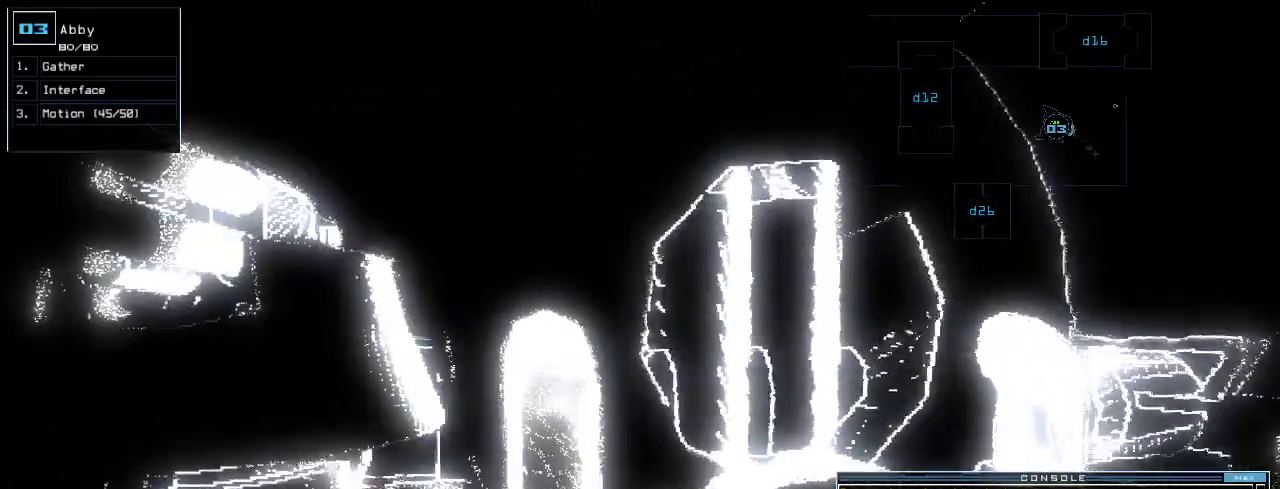
{"keys": [], "events": [[220, "left", "down"], [280, "left", "up"]]}
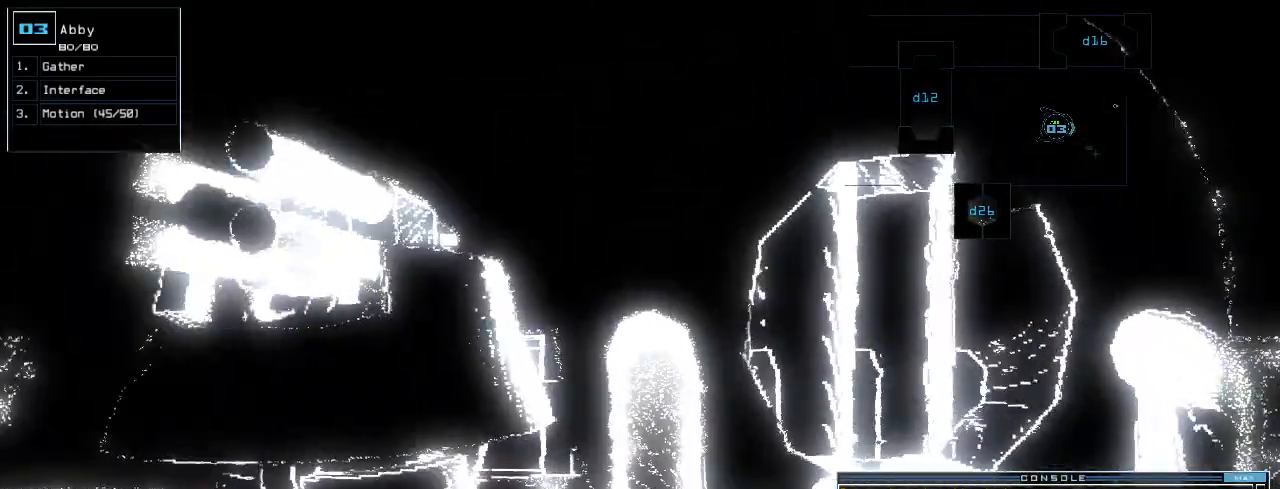
{"keys": [], "events": []}
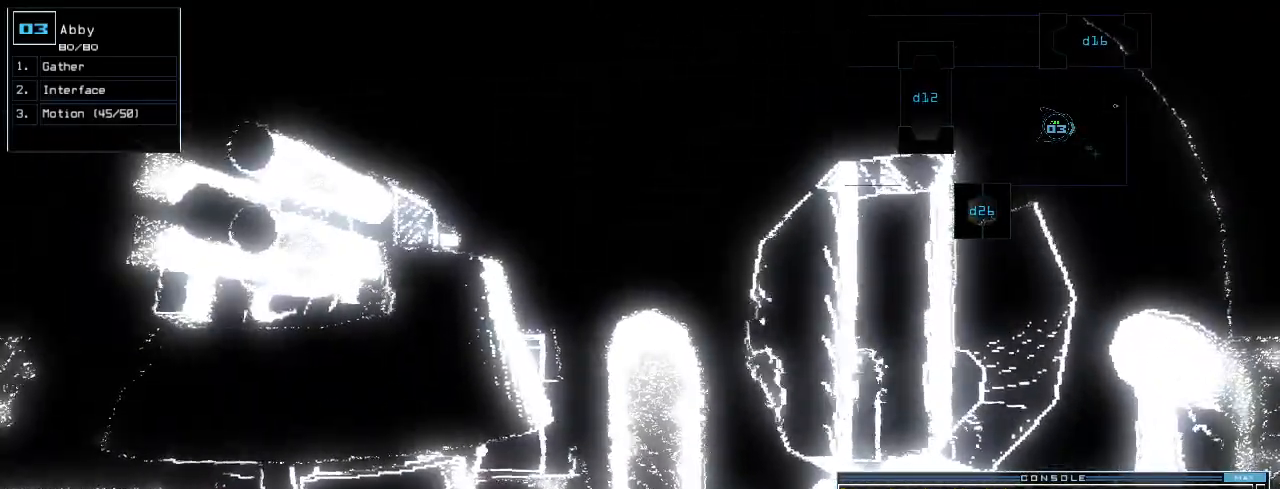
{"keys": ["left"], "events": [[280, "left", "down"], [280, "up", "down"], [320, "left", "up"], [400, "left", "down"], [420, "up", "up"]]}
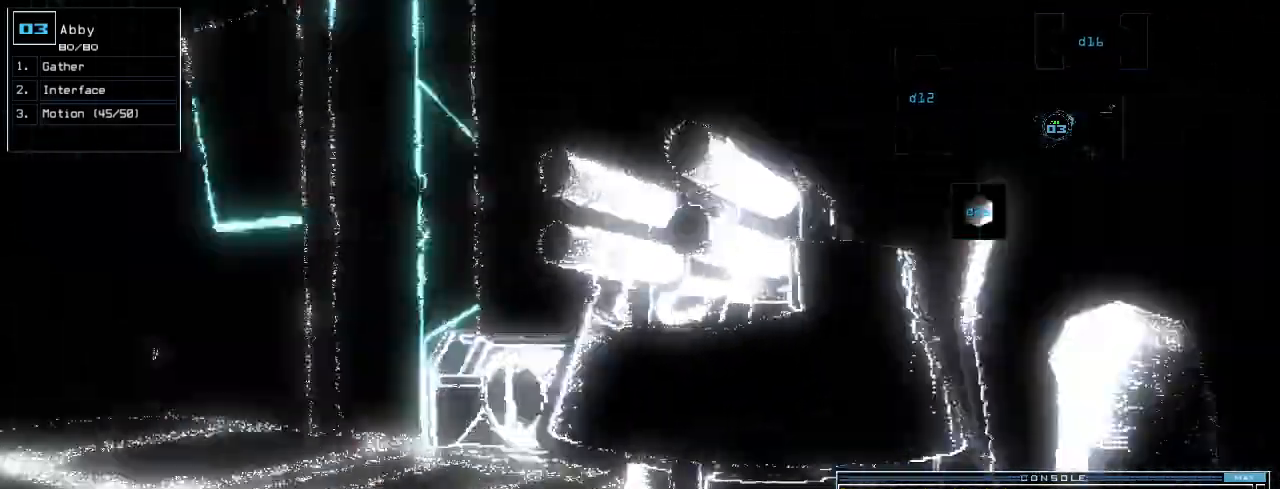
{"keys": ["left"], "events": []}
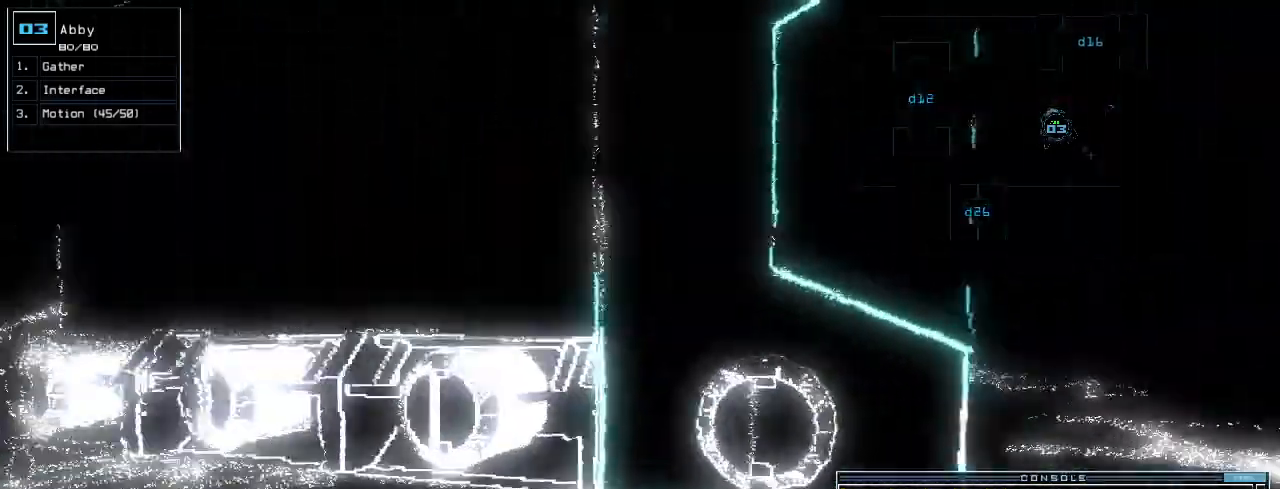
{"keys": ["up"], "events": [[200, "up", "down"], [340, "left", "up"]]}